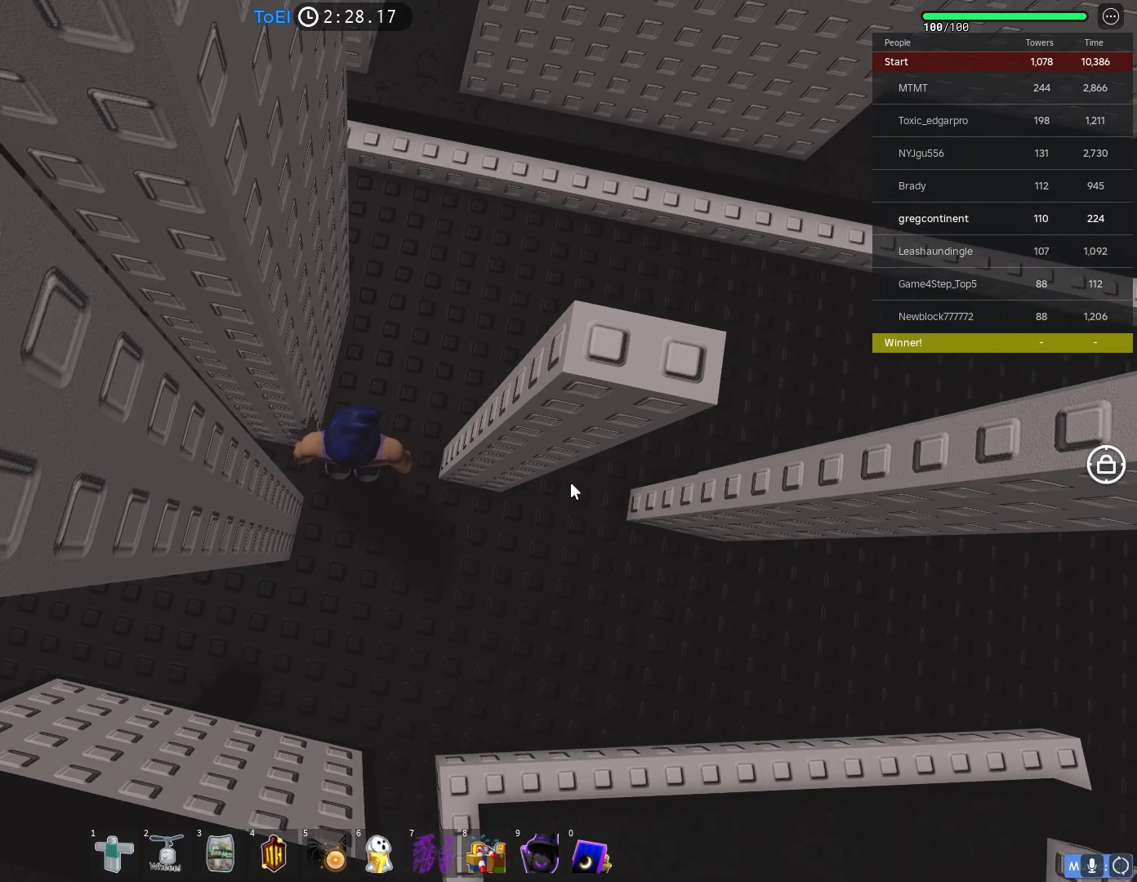
Gameplay with keyboard; each line is a JSON object with the keys held at the frame after it. "events" lists presses ("down") and releases ("up") of "a", "ctrl", "d", "e", "f", "q", "r", "s", "shift", "space", "tab" and "w" between this image and that frame as [ms after this image, input, new state], when the widget could be followed in between. No other keys are recorded. Mouse input is not recorded.
{"keys": [], "events": [[100, "shift", "down"], [350, "shift", "up"]]}
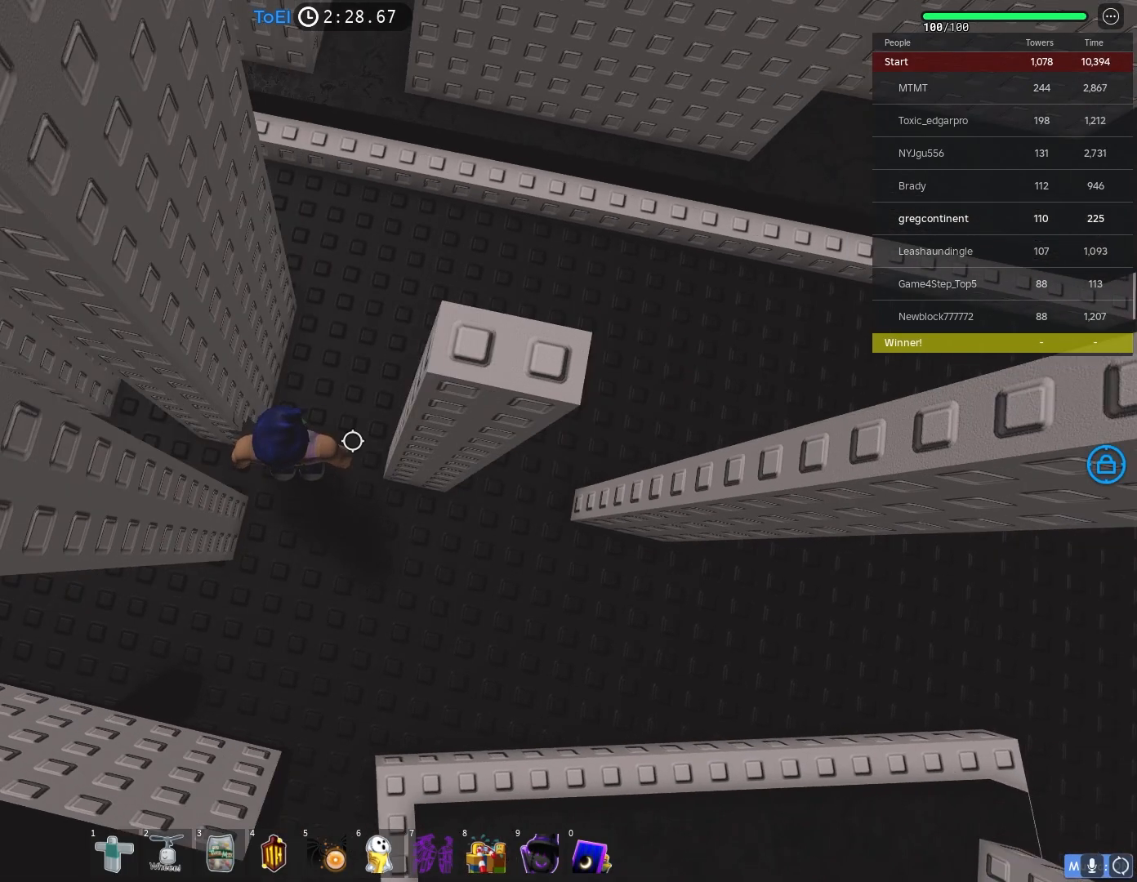
{"keys": ["a", "space"], "events": [[133, "a", "down"], [350, "space", "down"]]}
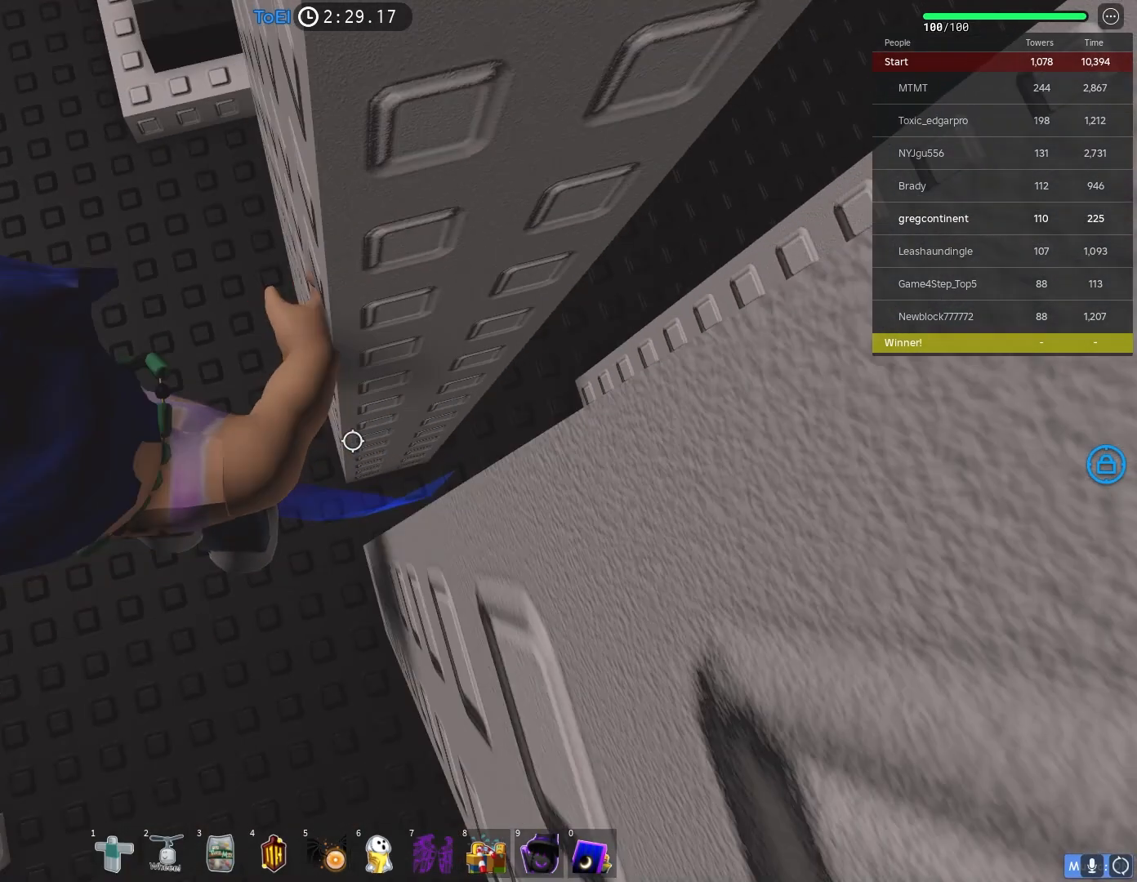
{"keys": ["d"], "events": [[33, "space", "up"], [50, "w", "down"], [117, "a", "up"], [183, "w", "up"], [417, "d", "down"]]}
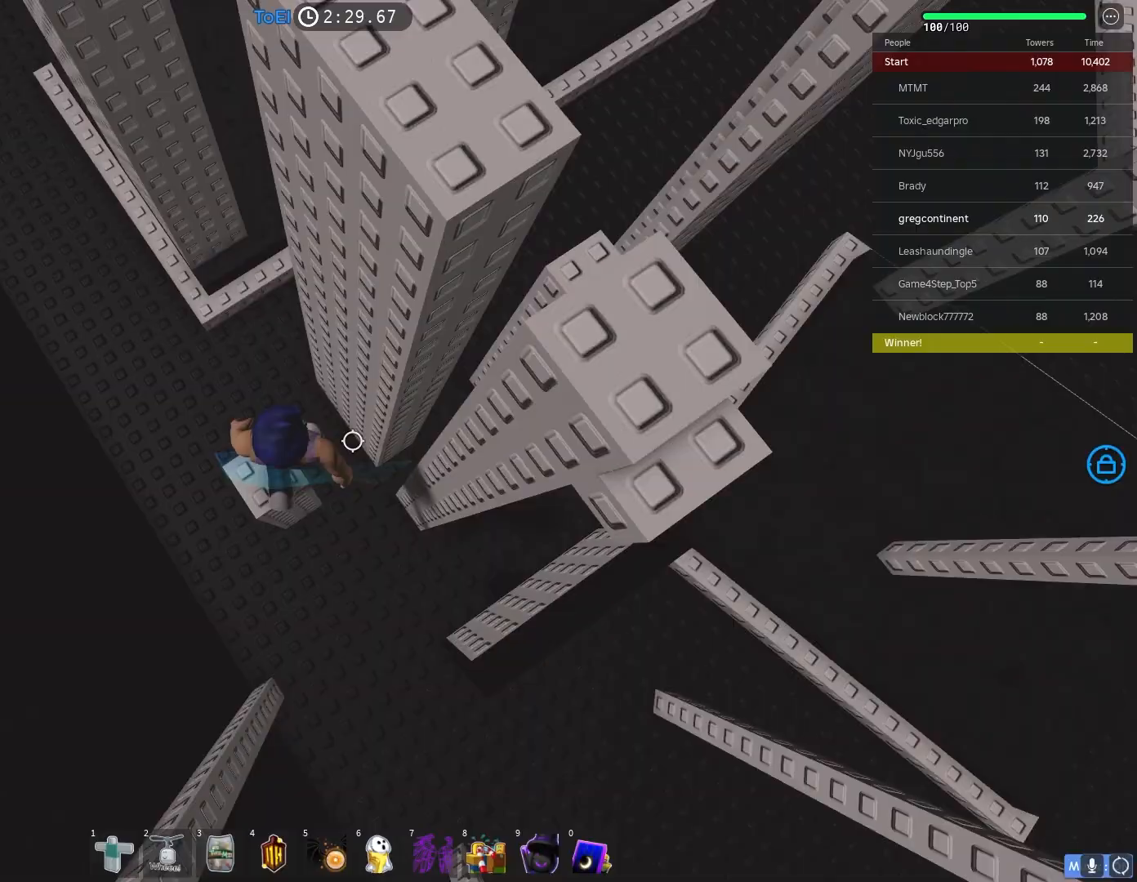
{"keys": ["d"], "events": [[67, "space", "down"], [217, "space", "up"]]}
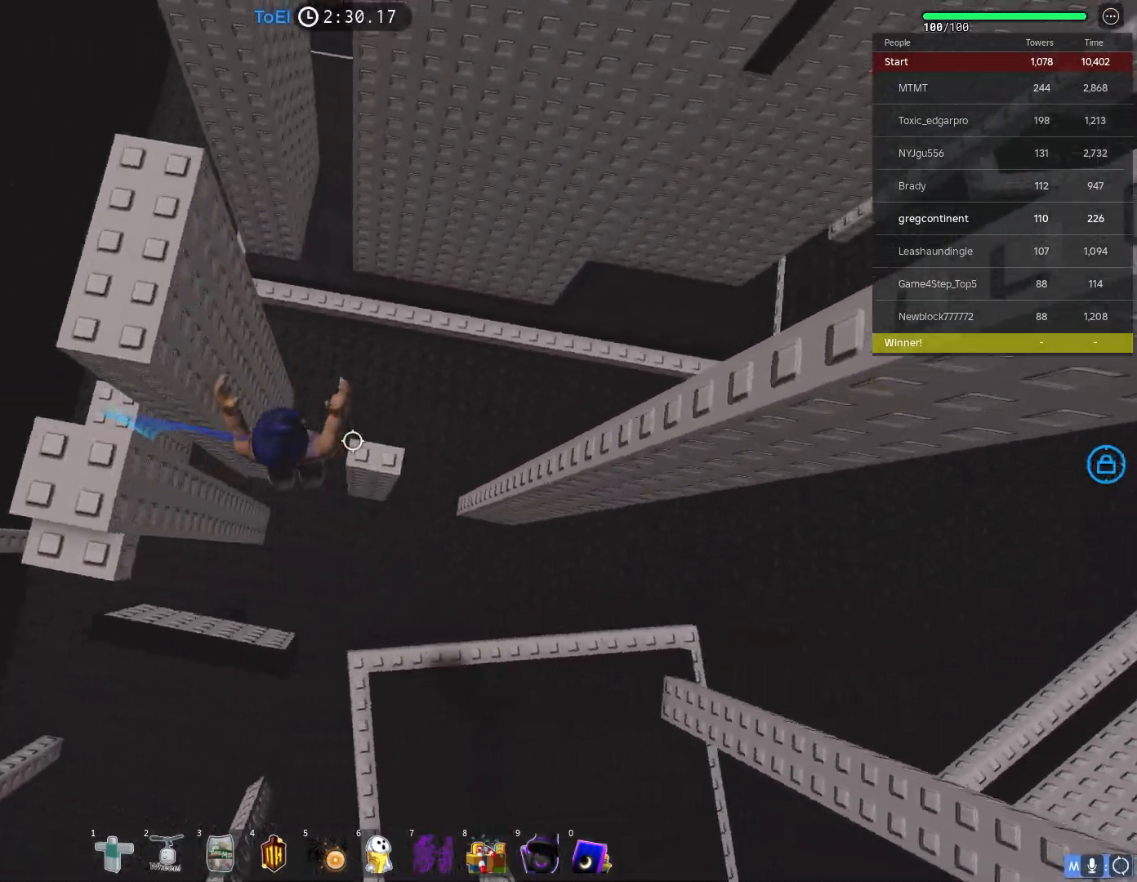
{"keys": ["a"], "events": [[133, "d", "up"], [183, "a", "down"], [300, "space", "down"], [417, "space", "up"]]}
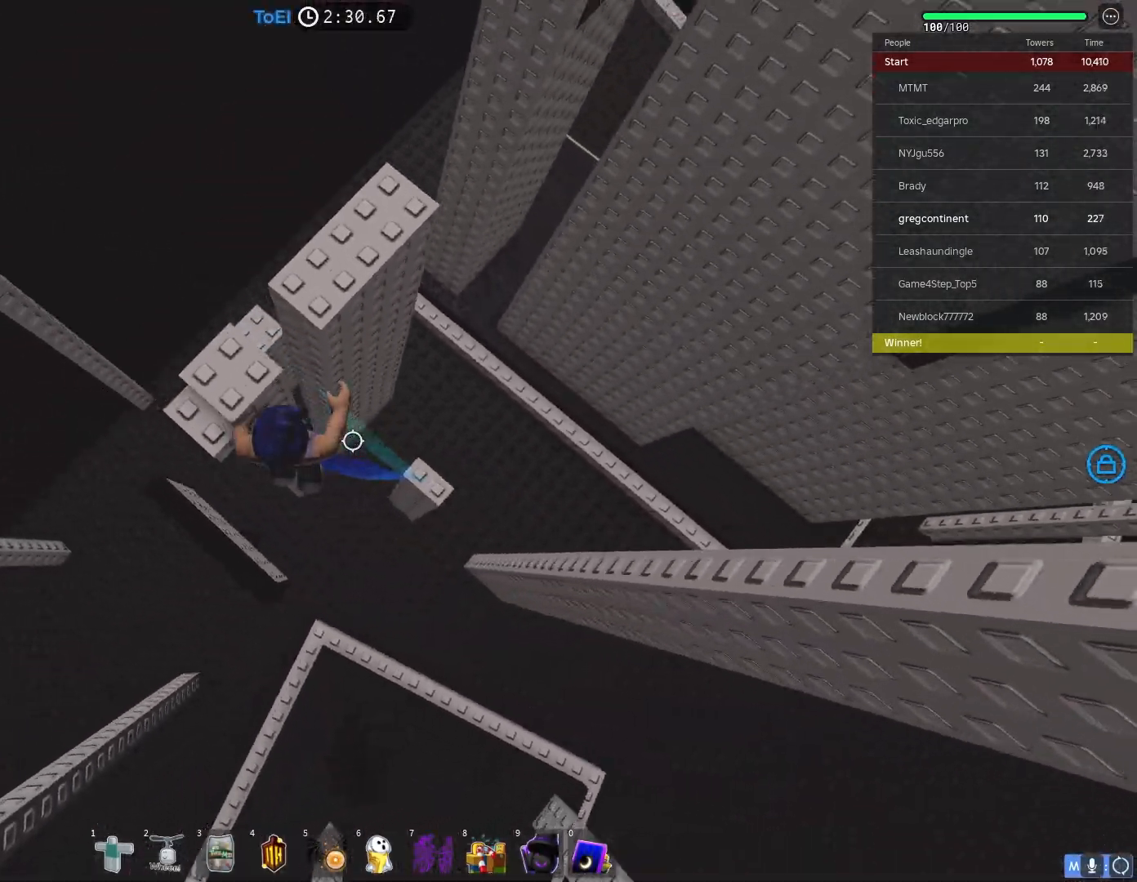
{"keys": ["w"], "events": [[33, "w", "down"], [117, "a", "up"], [250, "space", "down"], [417, "space", "up"]]}
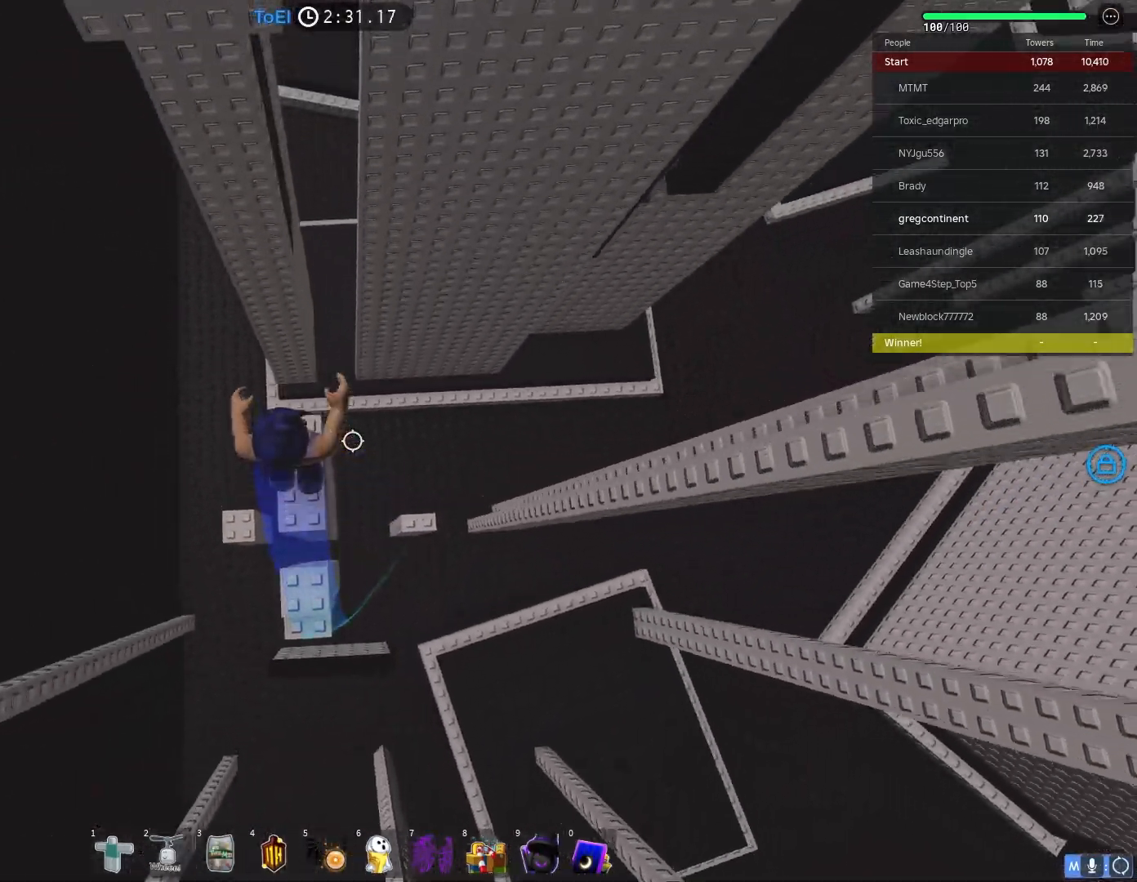
{"keys": ["d", "space"], "events": [[133, "w", "up"], [317, "d", "down"], [433, "space", "down"]]}
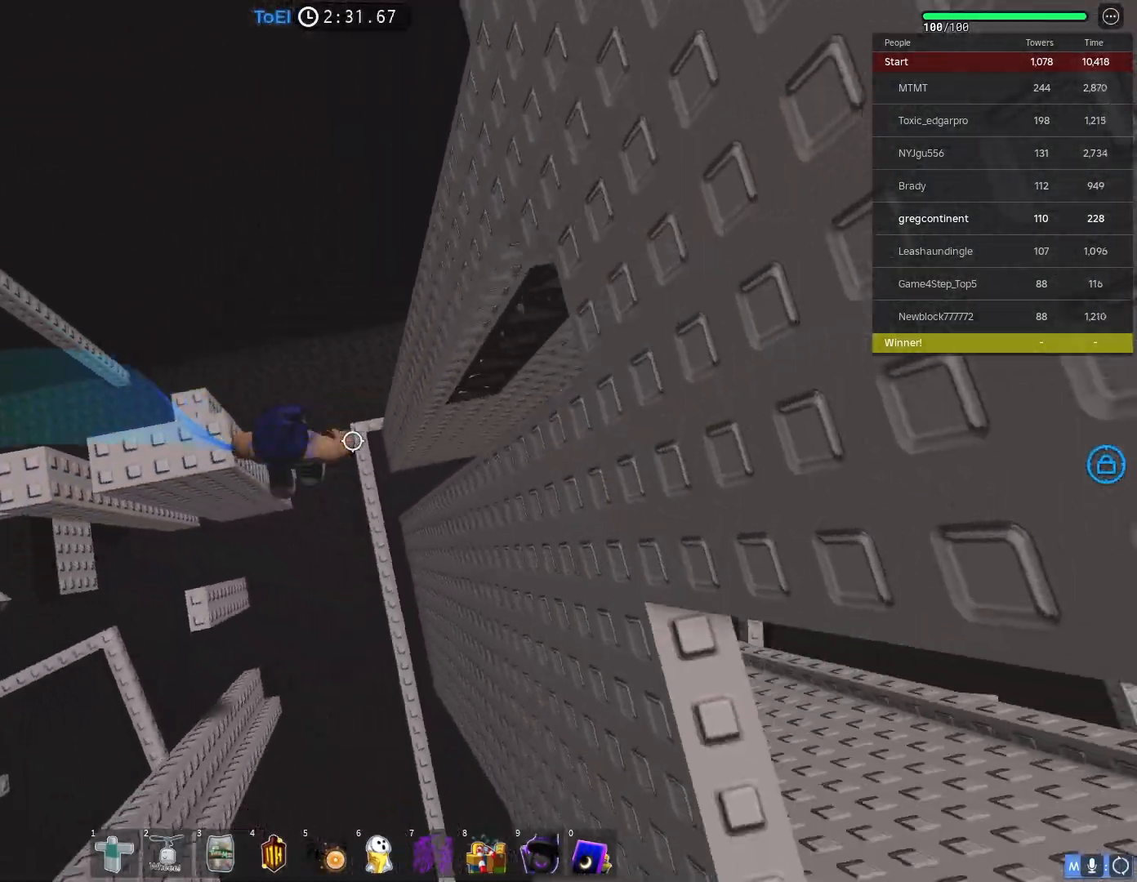
{"keys": ["w"], "events": [[50, "space", "up"], [317, "w", "down"], [383, "d", "up"]]}
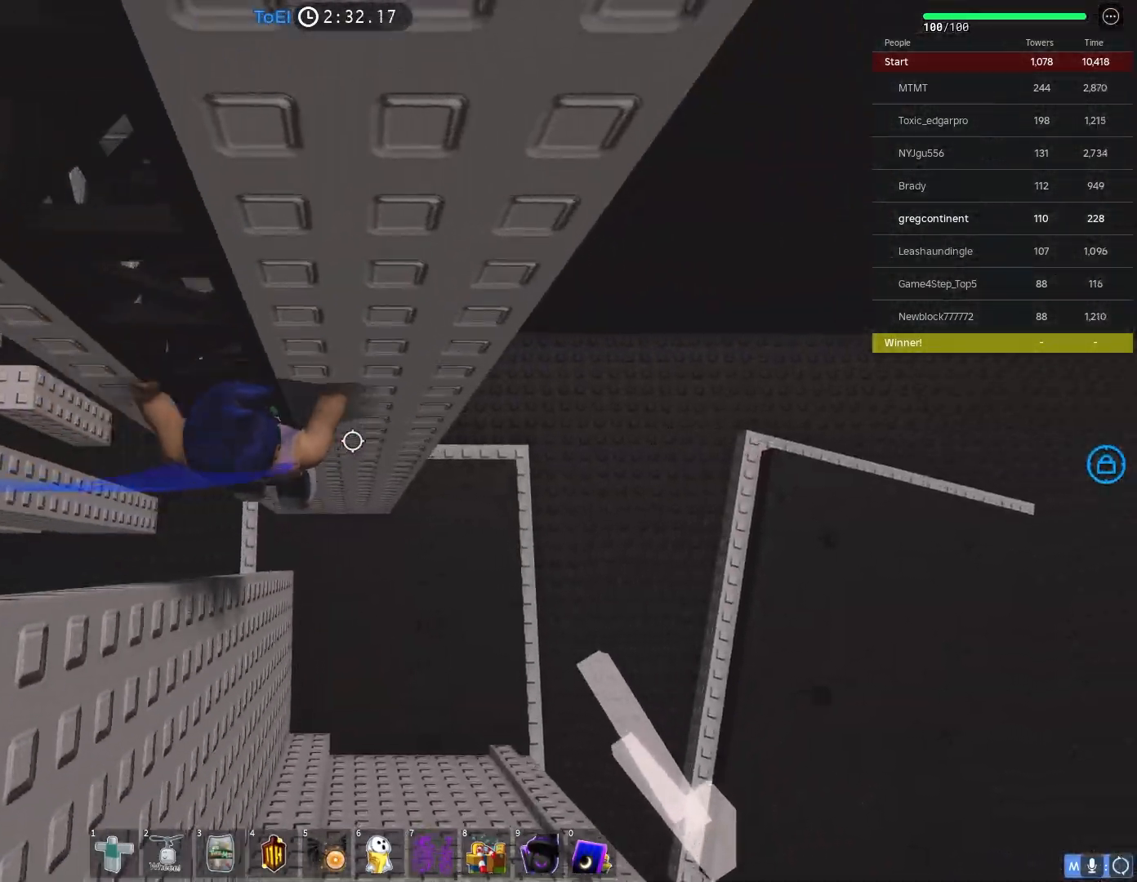
{"keys": ["s"], "events": [[317, "w", "up"], [367, "space", "down"], [433, "s", "down"], [500, "space", "up"]]}
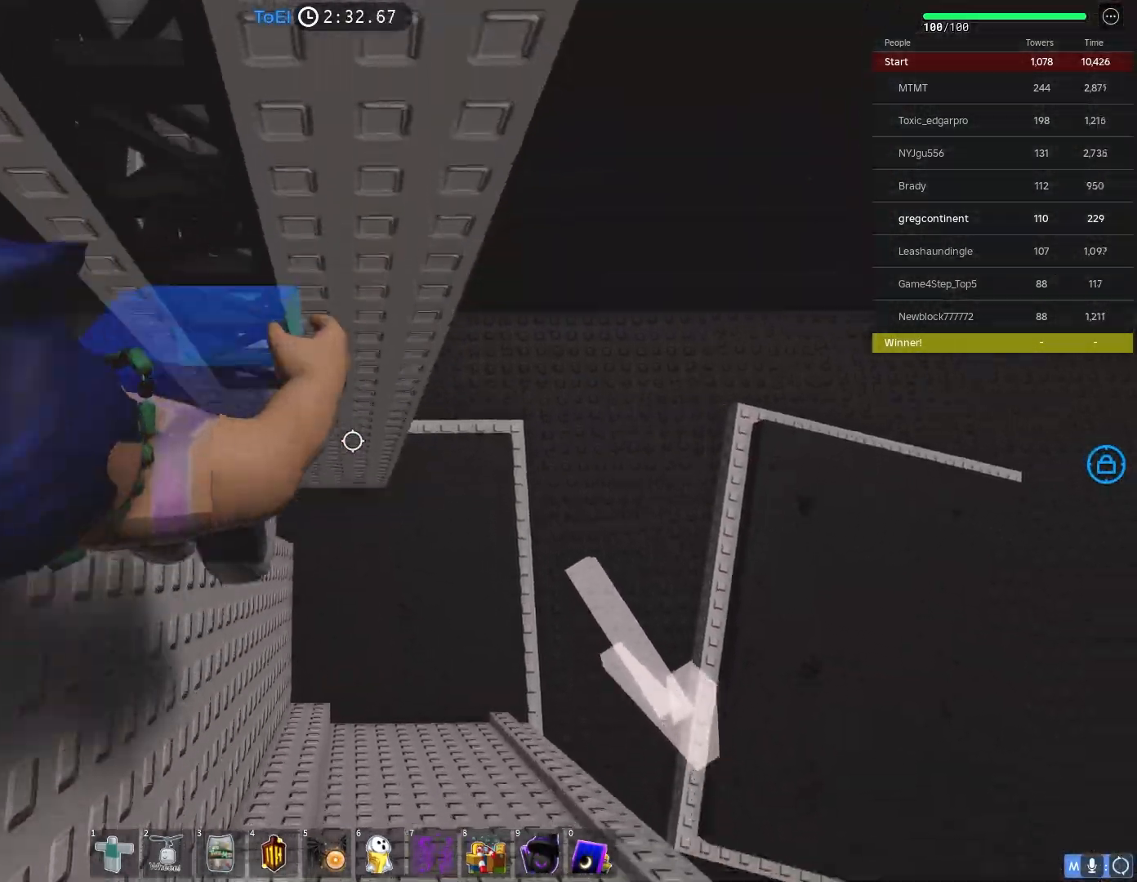
{"keys": [], "events": [[483, "s", "up"]]}
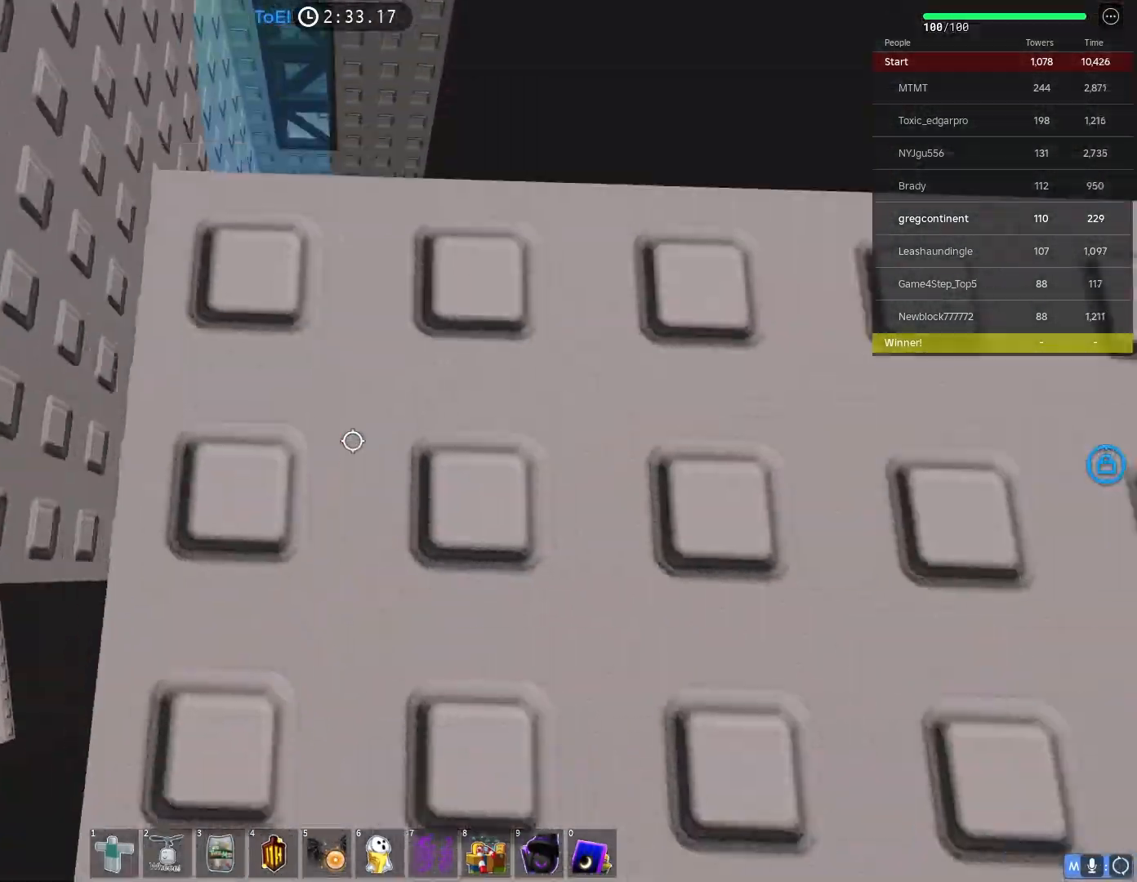
{"keys": ["a", "space"], "events": [[300, "a", "down"], [433, "space", "down"]]}
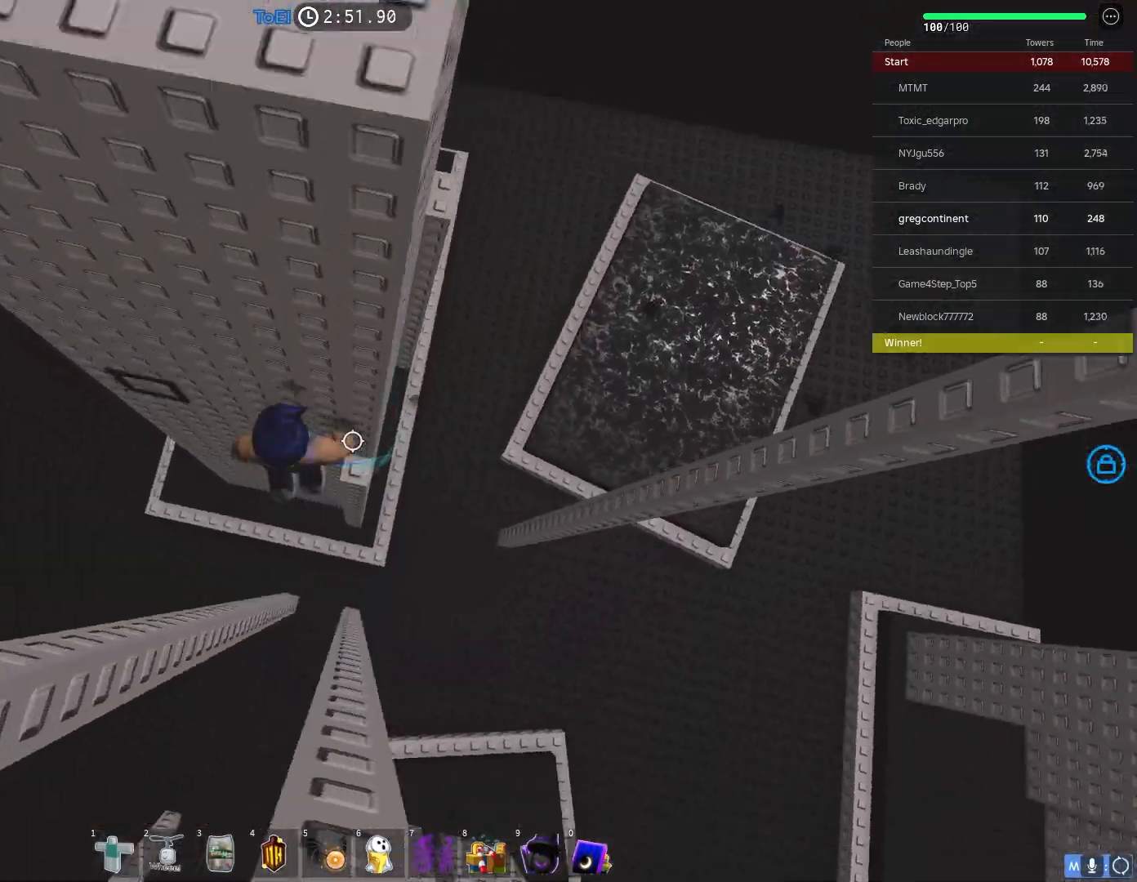
{"keys": ["a", "w"], "events": [[33, "space", "up"], [183, "w", "down"], [267, "a", "up"], [467, "a", "down"]]}
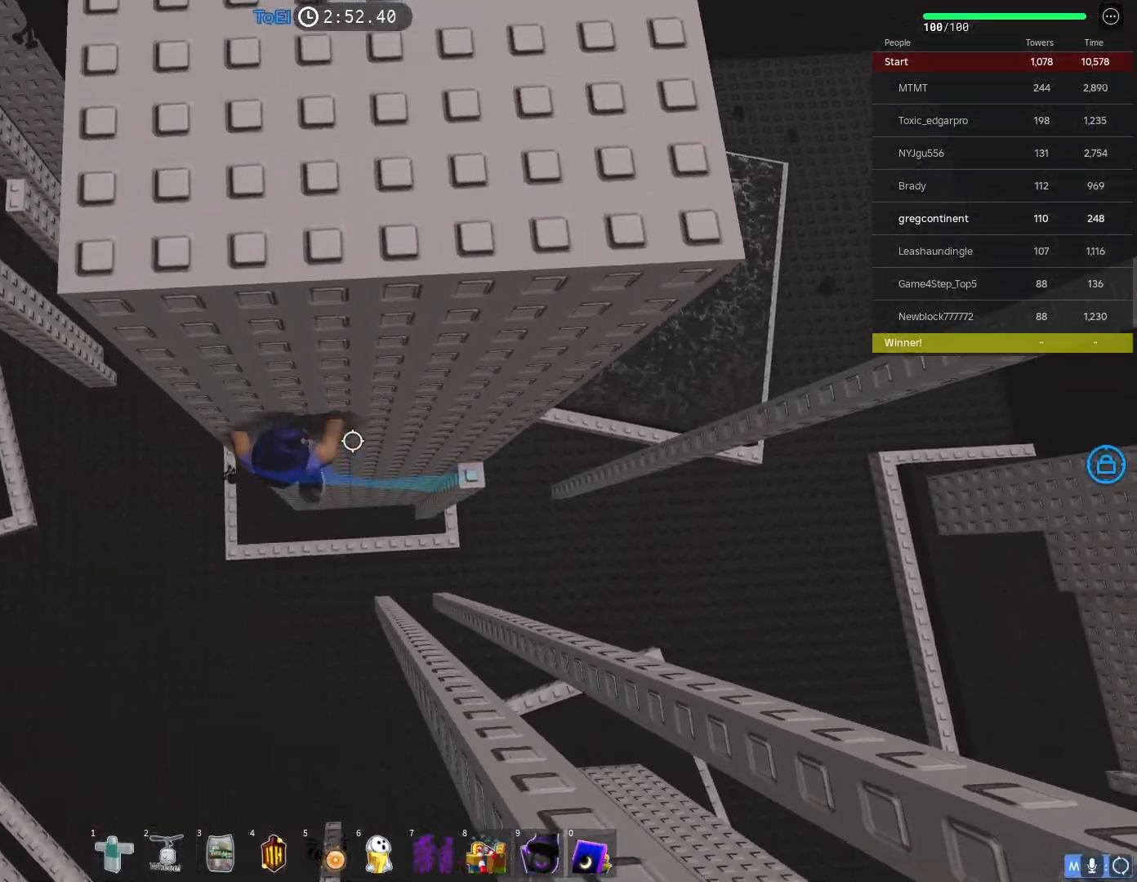
{"keys": ["w"], "events": [[67, "space", "down"], [133, "space", "up"], [467, "a", "up"]]}
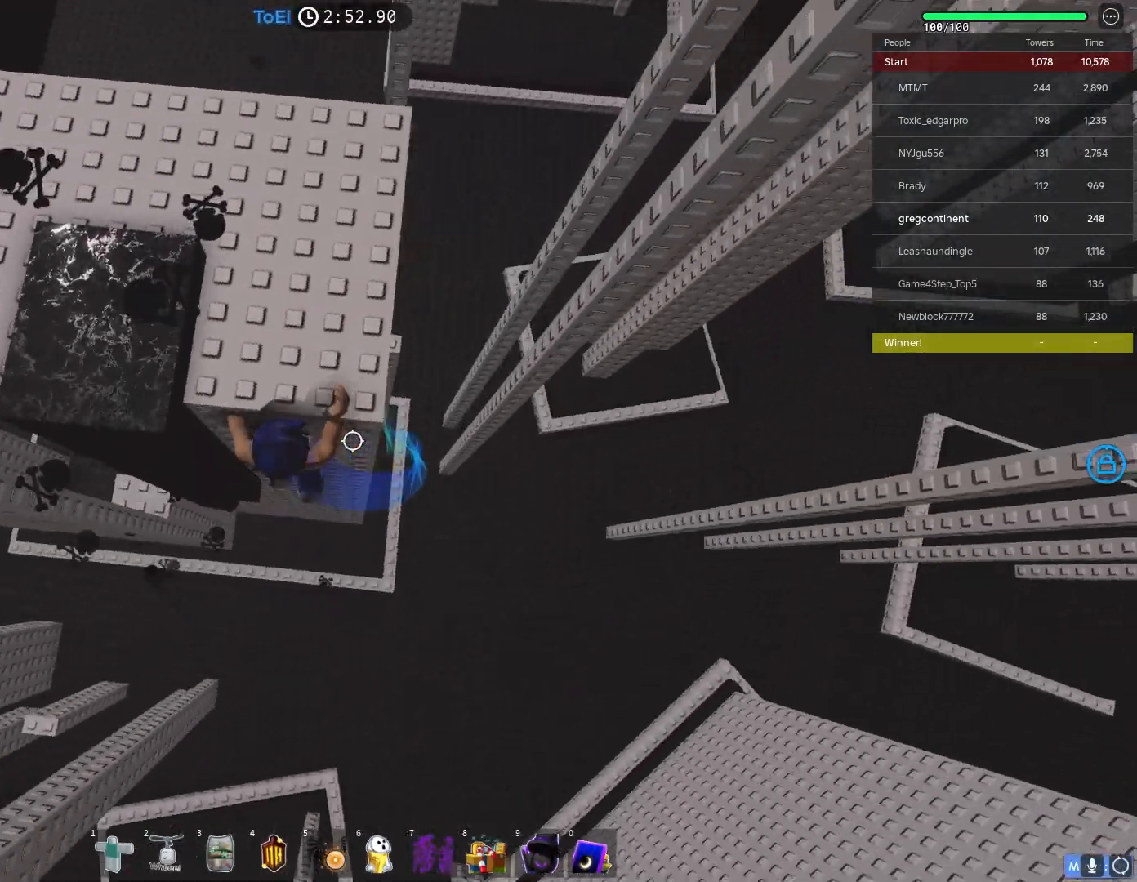
{"keys": ["w"], "events": []}
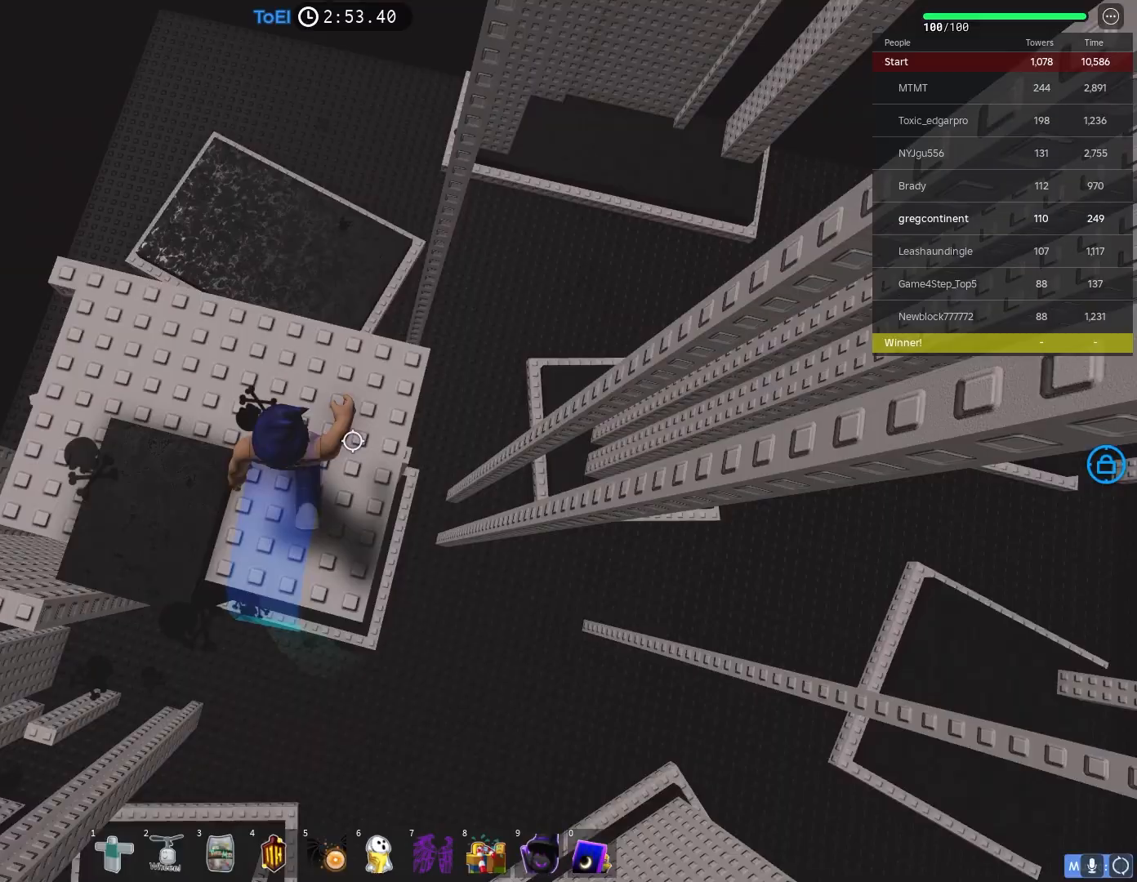
{"keys": ["w"], "events": []}
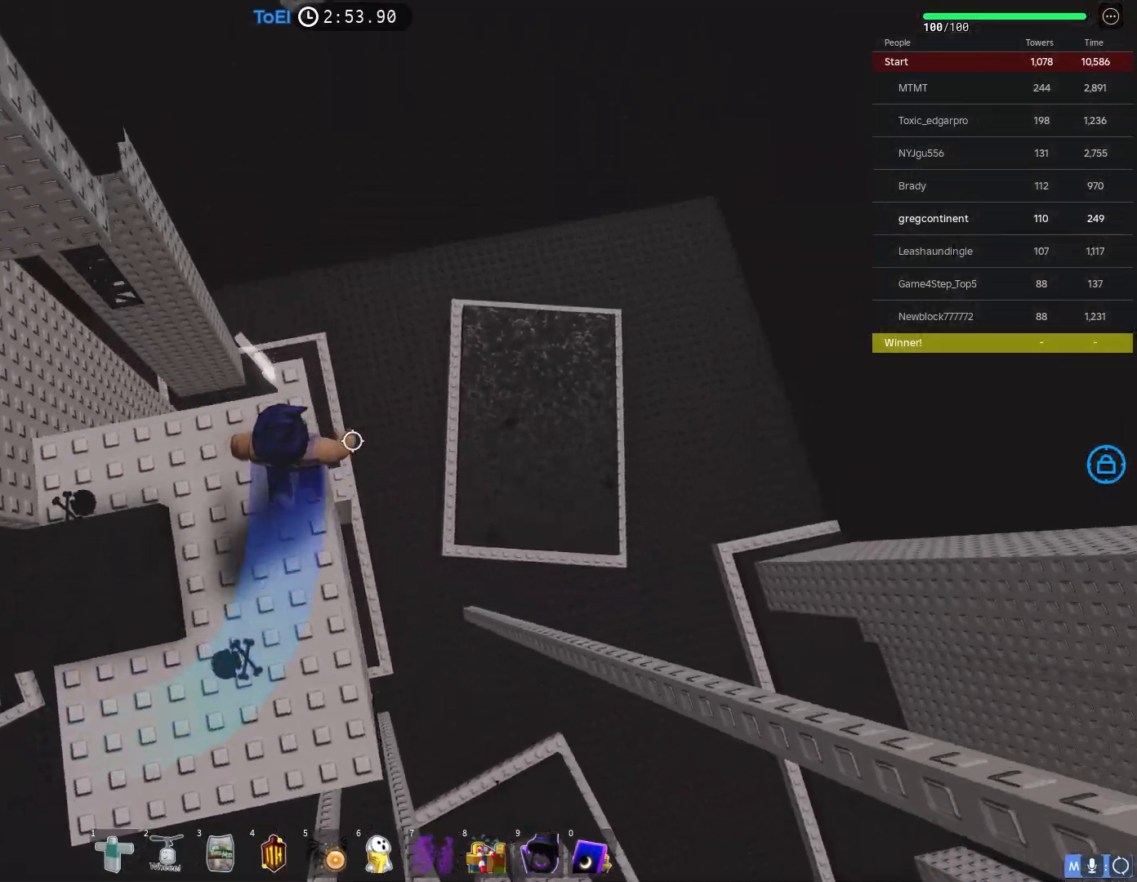
{"keys": [], "events": [[167, "w", "up"], [367, "d", "down"], [433, "d", "up"]]}
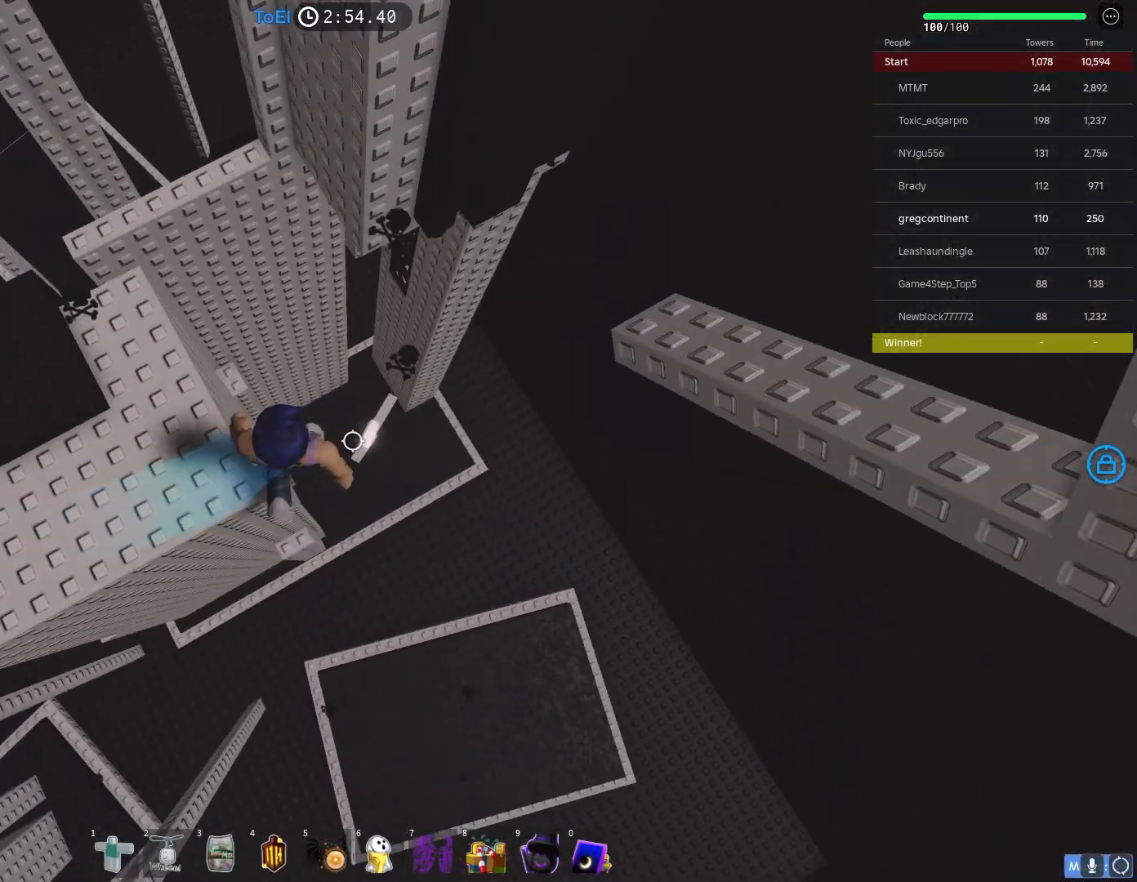
{"keys": ["space", "w"], "events": [[133, "shift", "down"], [233, "shift", "up"], [333, "w", "down"], [450, "space", "down"]]}
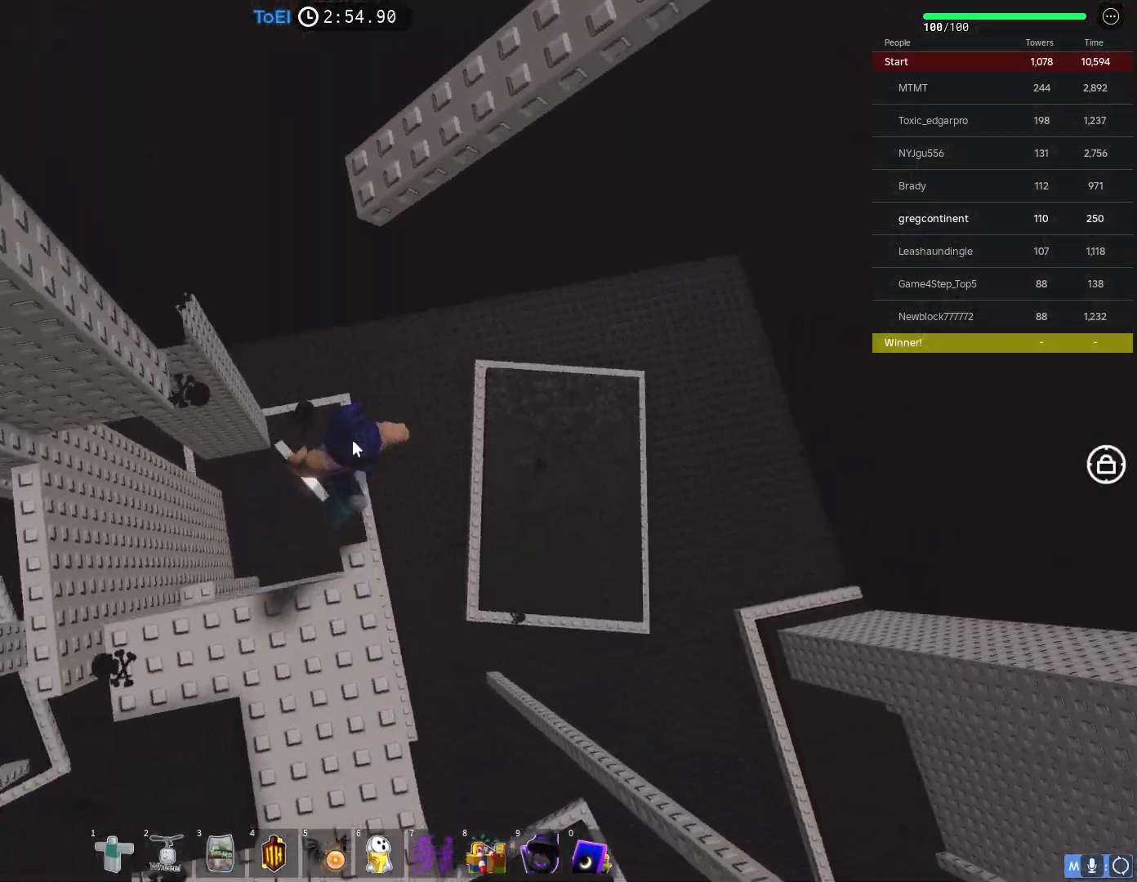
{"keys": ["w"], "events": [[67, "space", "up"], [383, "shift", "down"], [500, "shift", "up"]]}
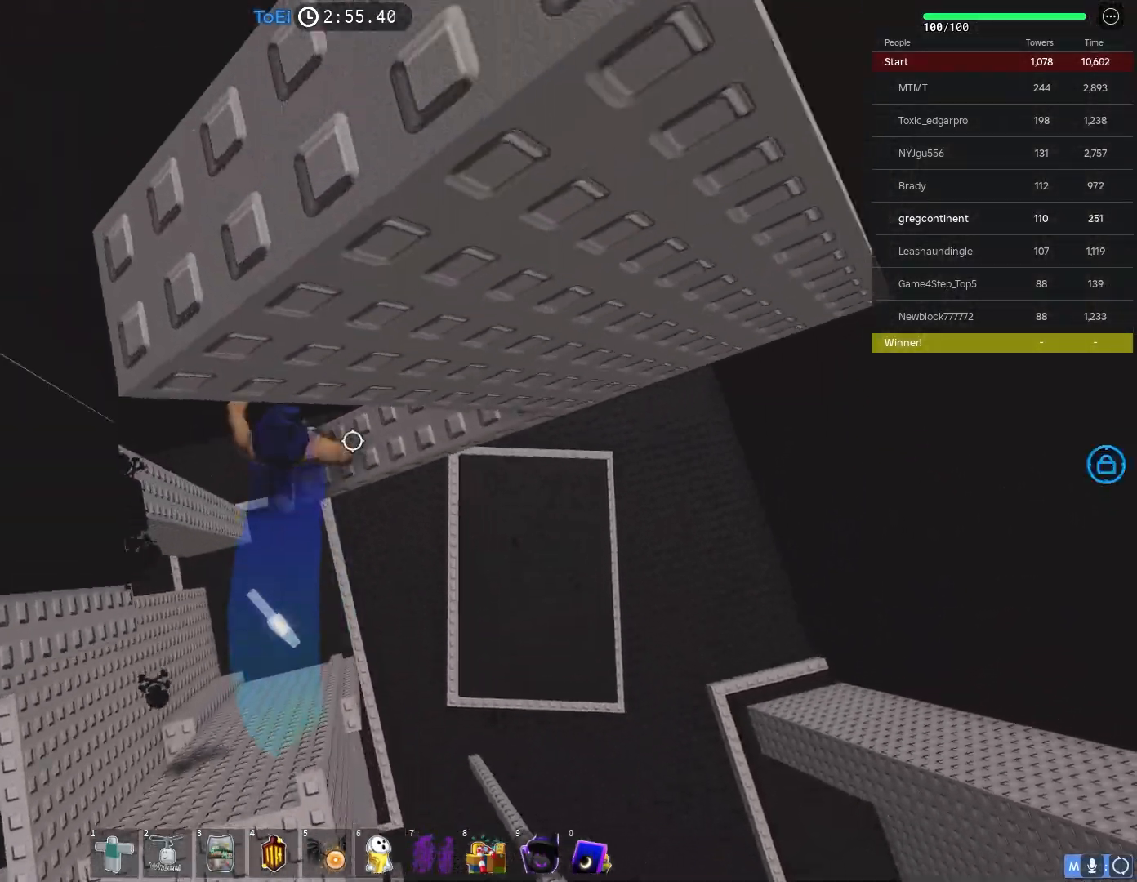
{"keys": [], "events": [[33, "w", "up"], [100, "d", "down"], [400, "d", "up"]]}
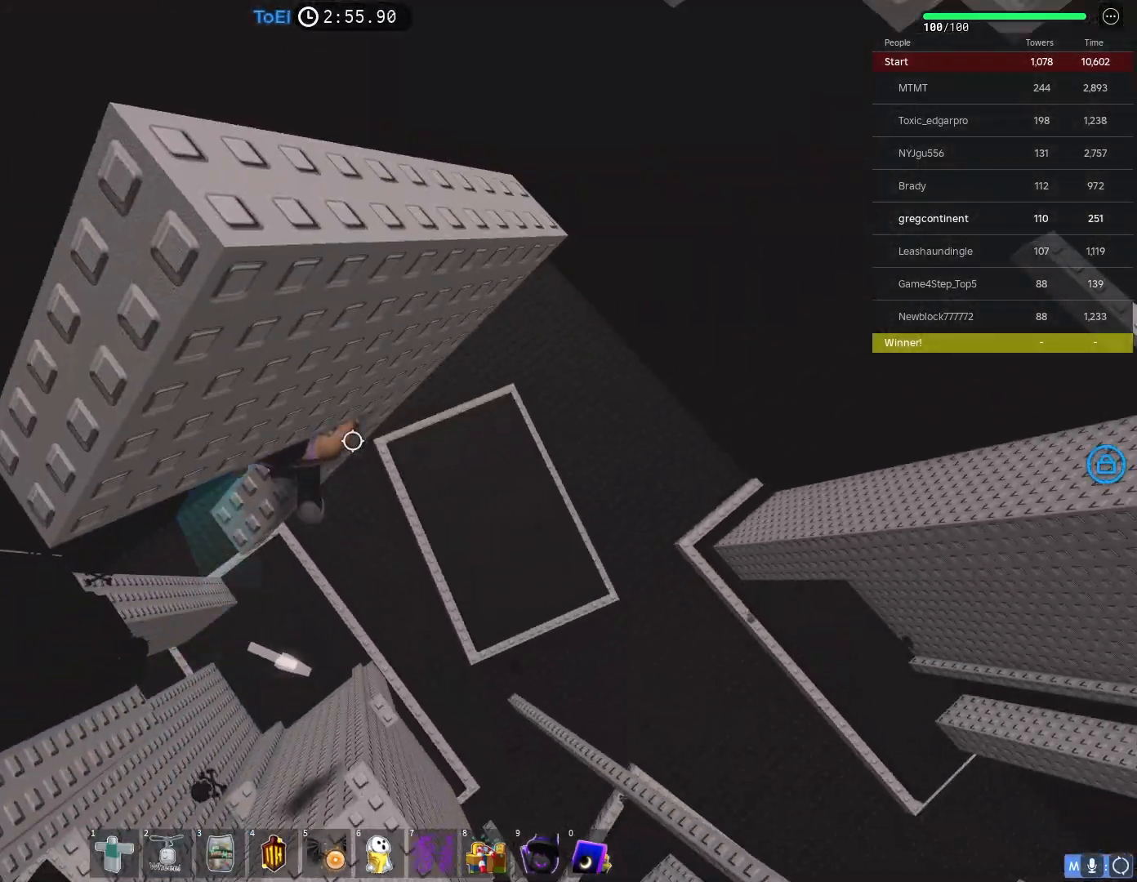
{"keys": [], "events": [[233, "d", "down"], [300, "d", "up"]]}
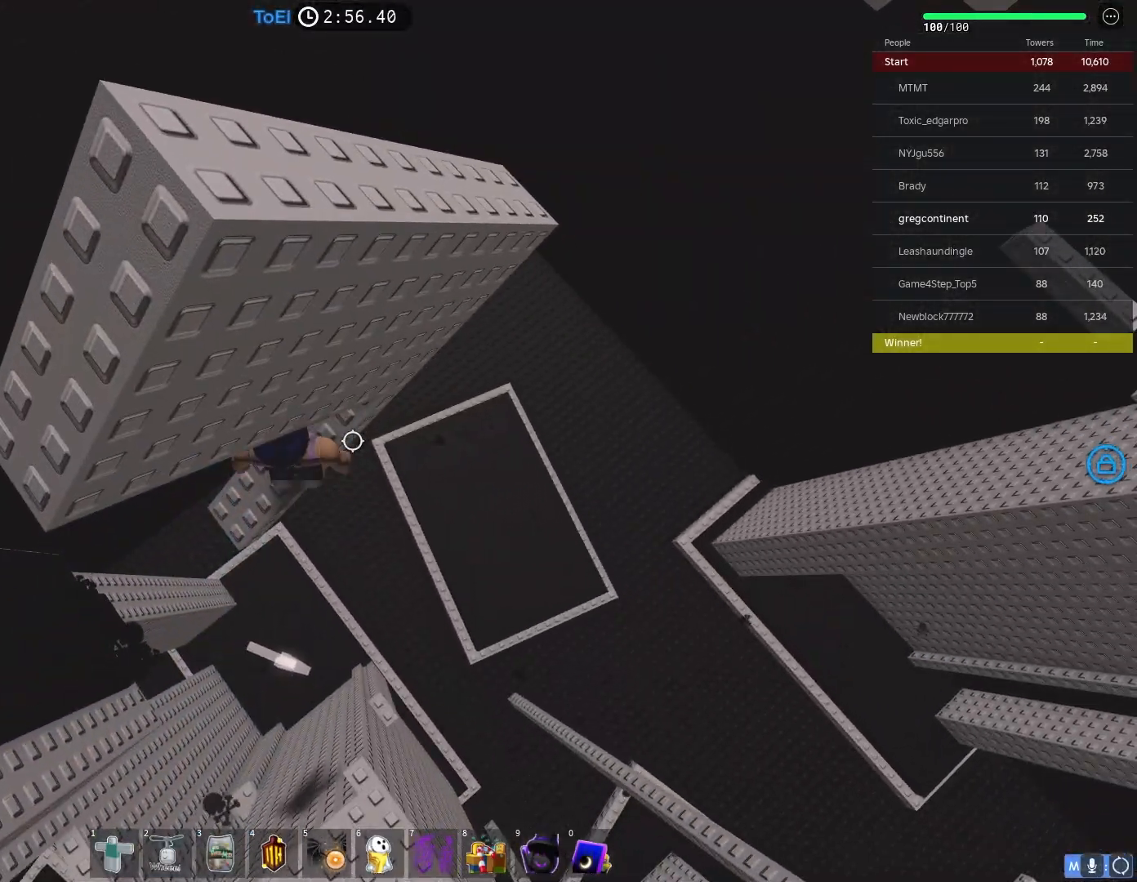
{"keys": ["d", "space"], "events": [[17, "d", "down"], [83, "d", "up"], [317, "d", "down"], [433, "space", "down"]]}
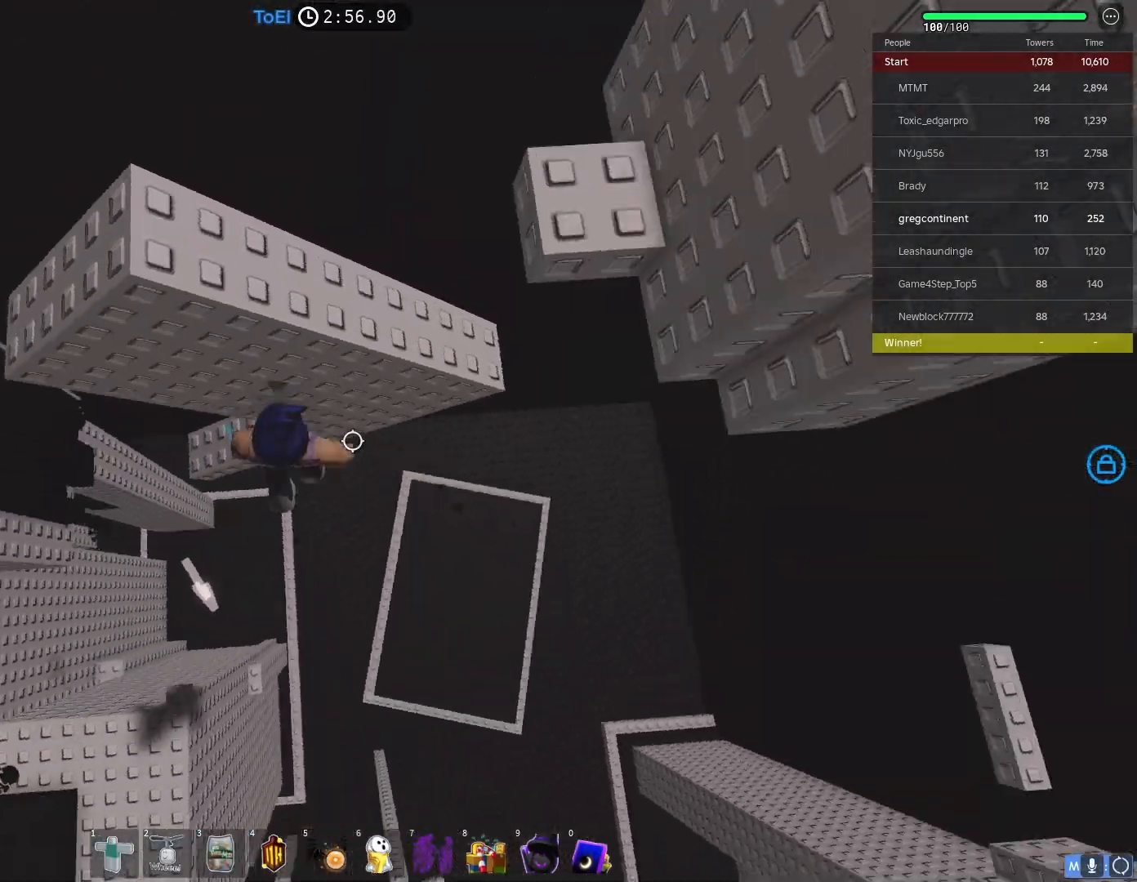
{"keys": ["space"], "events": [[67, "space", "up"], [183, "w", "down"], [300, "d", "up"], [333, "w", "up"], [500, "space", "down"]]}
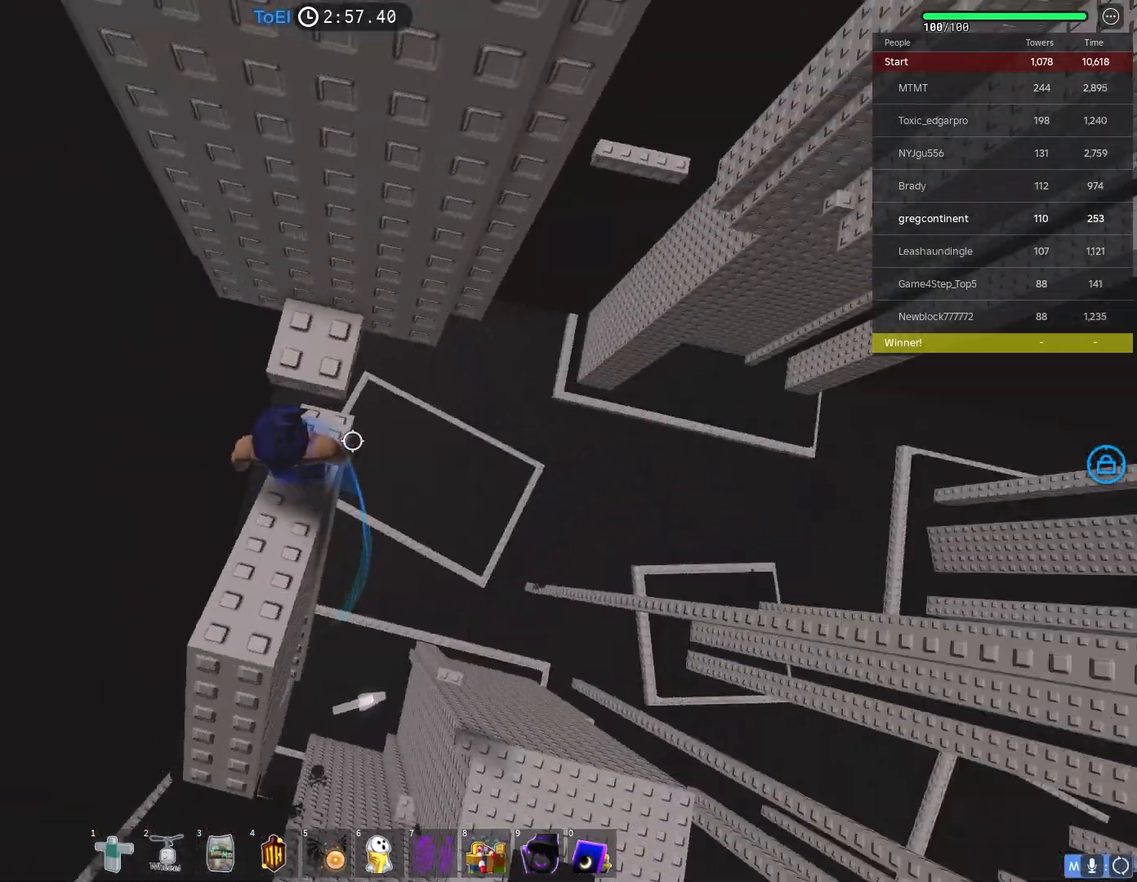
{"keys": [], "events": [[83, "w", "down"], [167, "space", "up"], [300, "w", "up"], [433, "d", "down"], [483, "d", "up"]]}
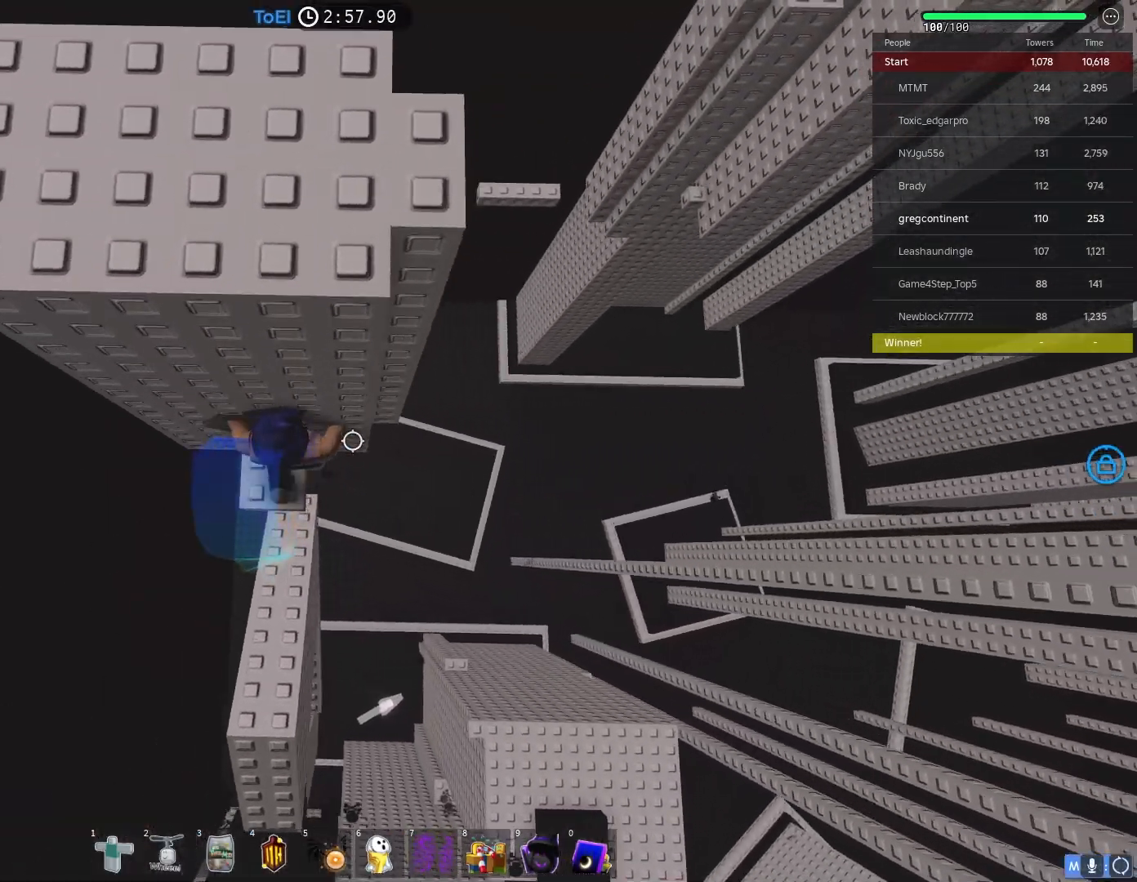
{"keys": ["shift", "w"], "events": [[150, "d", "down"], [217, "d", "up"], [217, "space", "down"], [217, "w", "down"], [417, "space", "up"], [450, "shift", "down"]]}
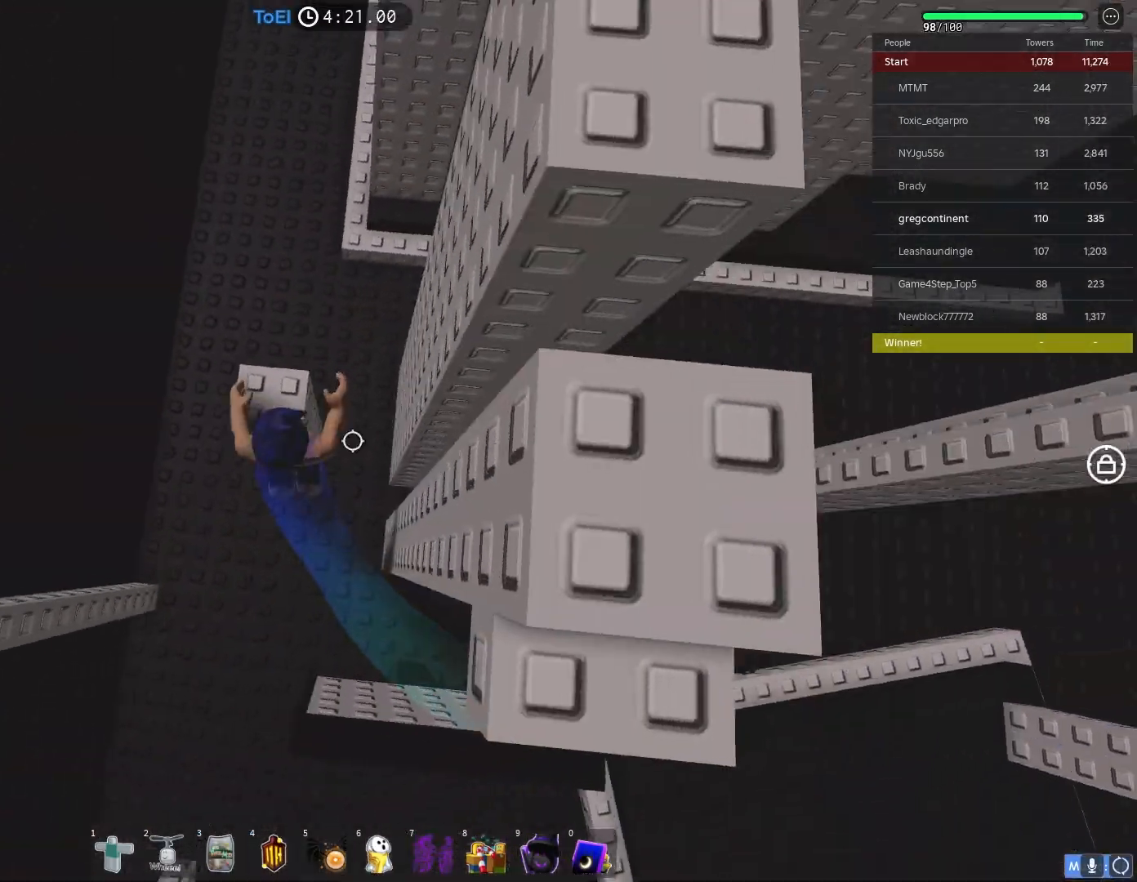
{"keys": ["space", "w"], "events": [[33, "w", "up"], [100, "shift", "up"], [367, "space", "down"], [500, "w", "down"]]}
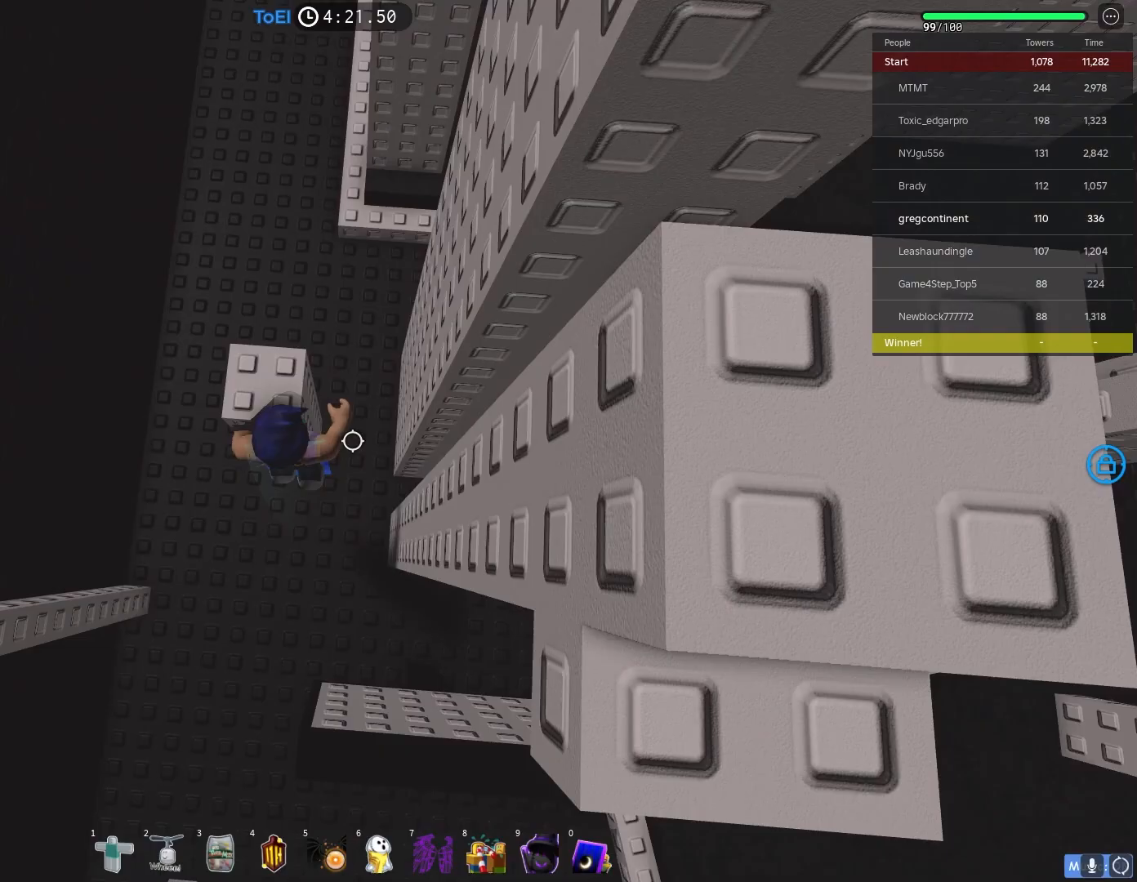
{"keys": ["d"], "events": [[50, "space", "up"], [150, "w", "up"], [433, "d", "down"]]}
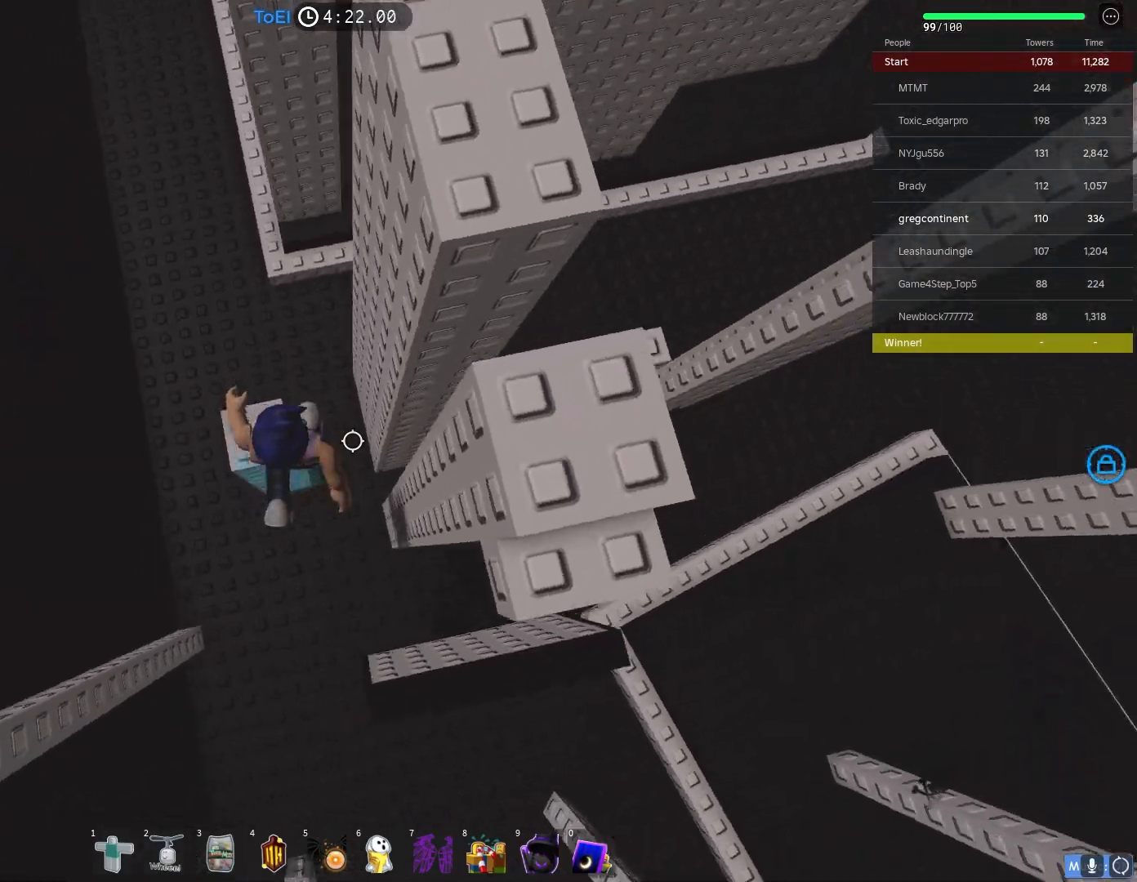
{"keys": ["d"], "events": [[50, "space", "down"], [183, "space", "up"]]}